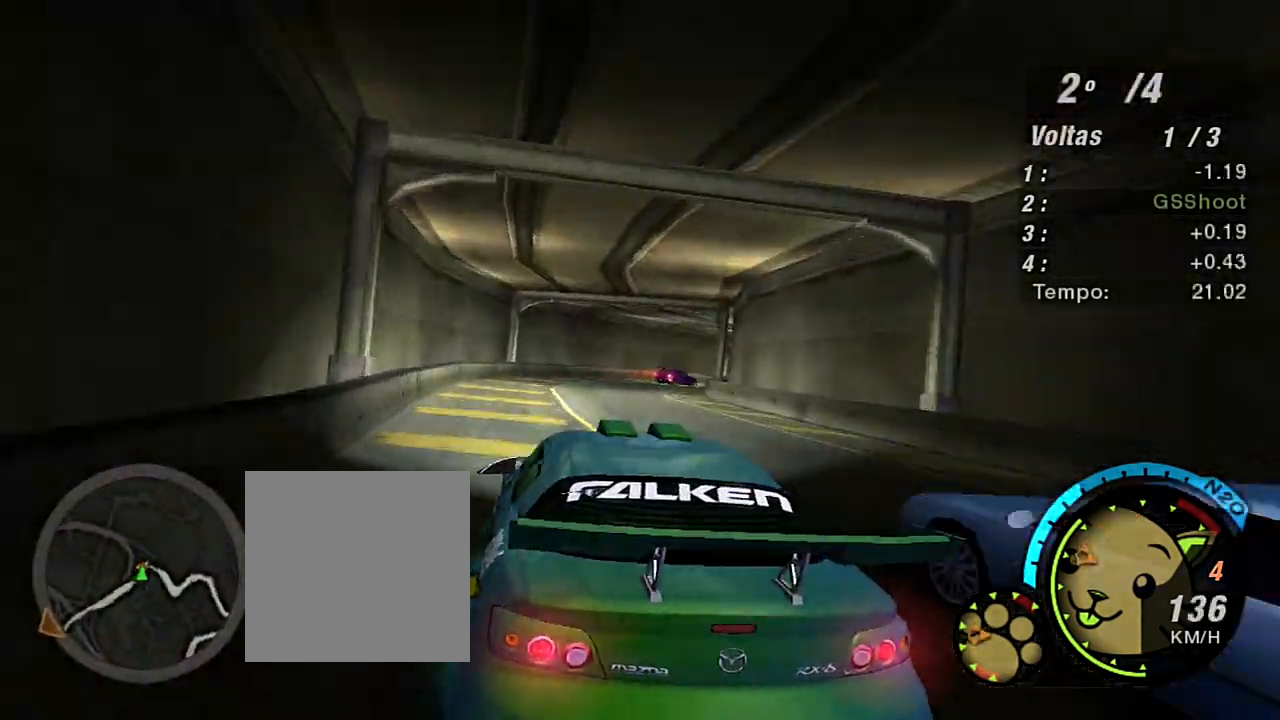
Gameplay with a controller (Xbox layout); each line is a JSON object with the inputs held at the frame after it. "events" lists button and stick changes between this image and that frame as [ms after this image, input, new state], when the widget could be followed in between. Not read: L3.
{"buttons": ["R2"], "left_stick": "center", "right_stick": "center", "events": [[67, "L1", "up"], [300, "R2", "down"], [300, "left_stick", "left"], [434, "left_stick", "center"]]}
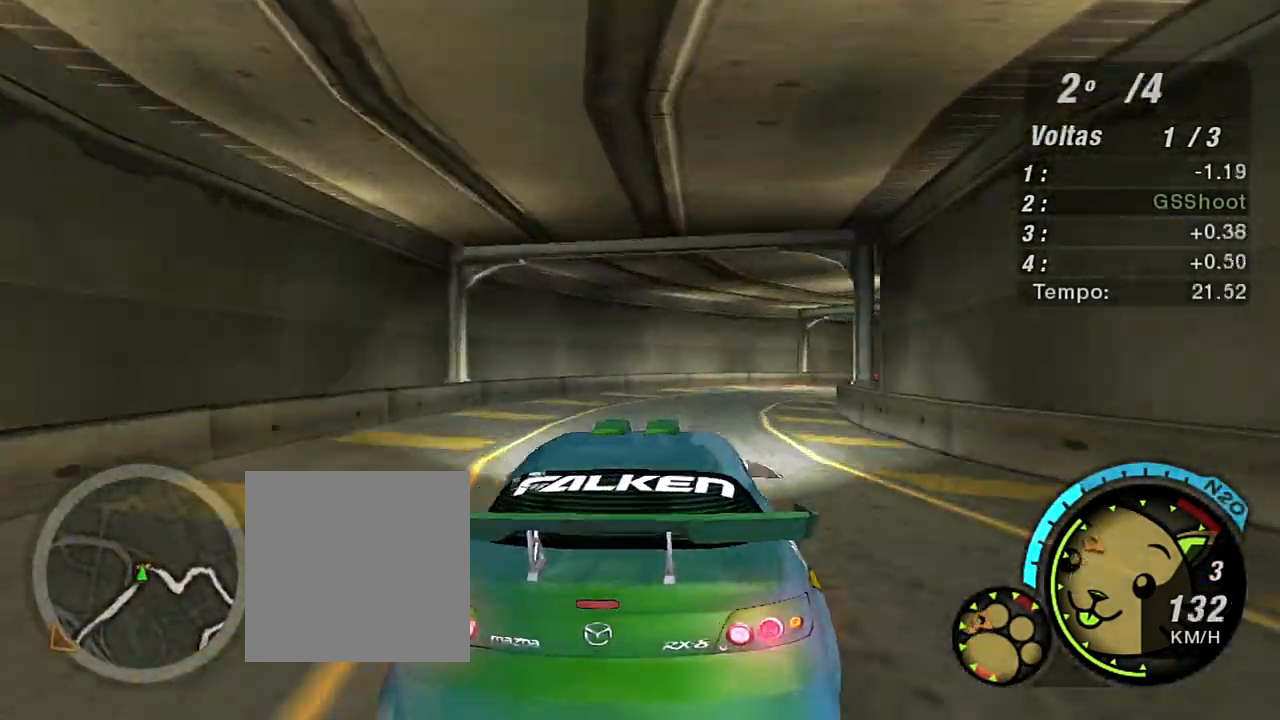
{"buttons": [], "left_stick": "right", "right_stick": "center", "events": [[67, "left_stick", "right"], [234, "R2", "up"]]}
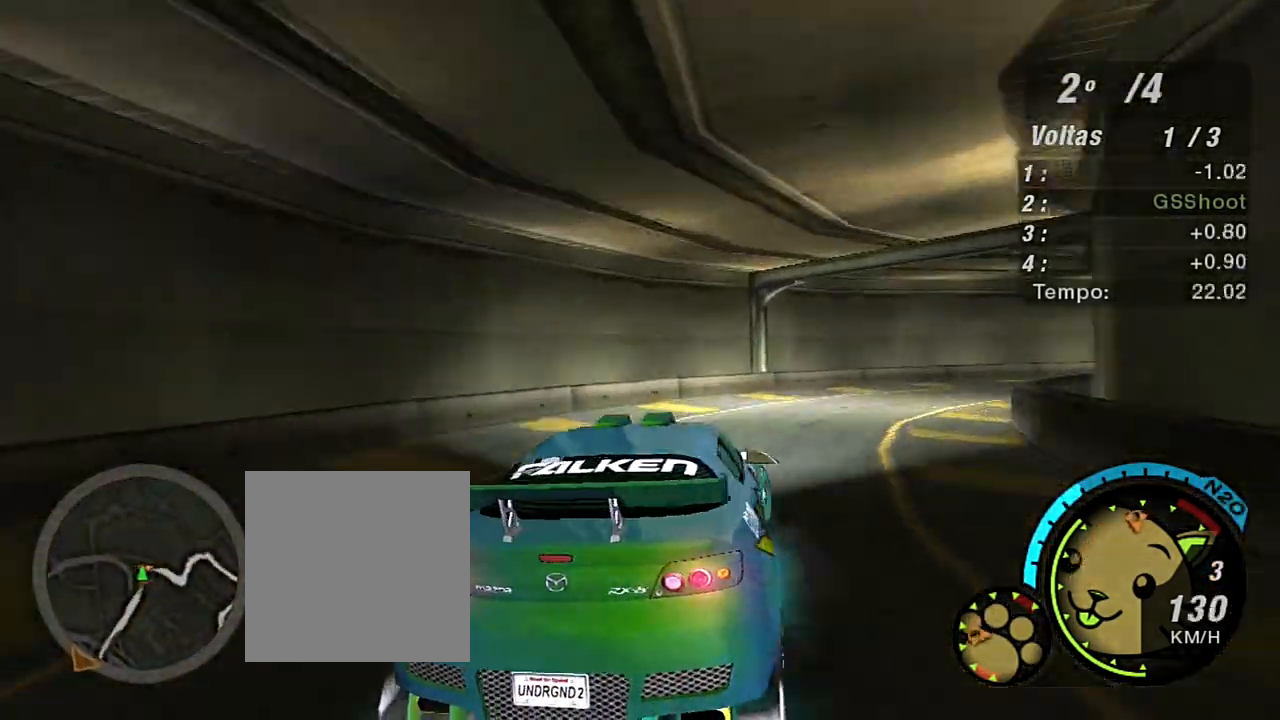
{"buttons": [], "left_stick": "right", "right_stick": "center", "events": []}
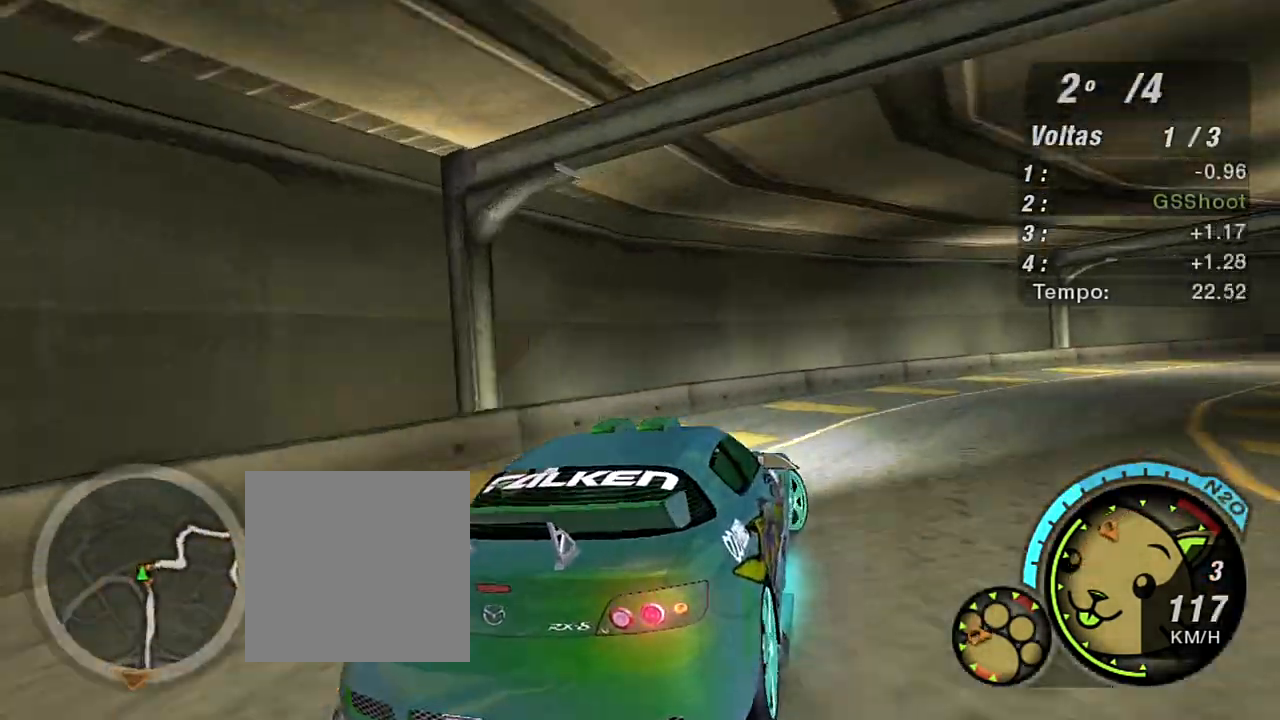
{"buttons": [], "left_stick": "right", "right_stick": "center", "events": []}
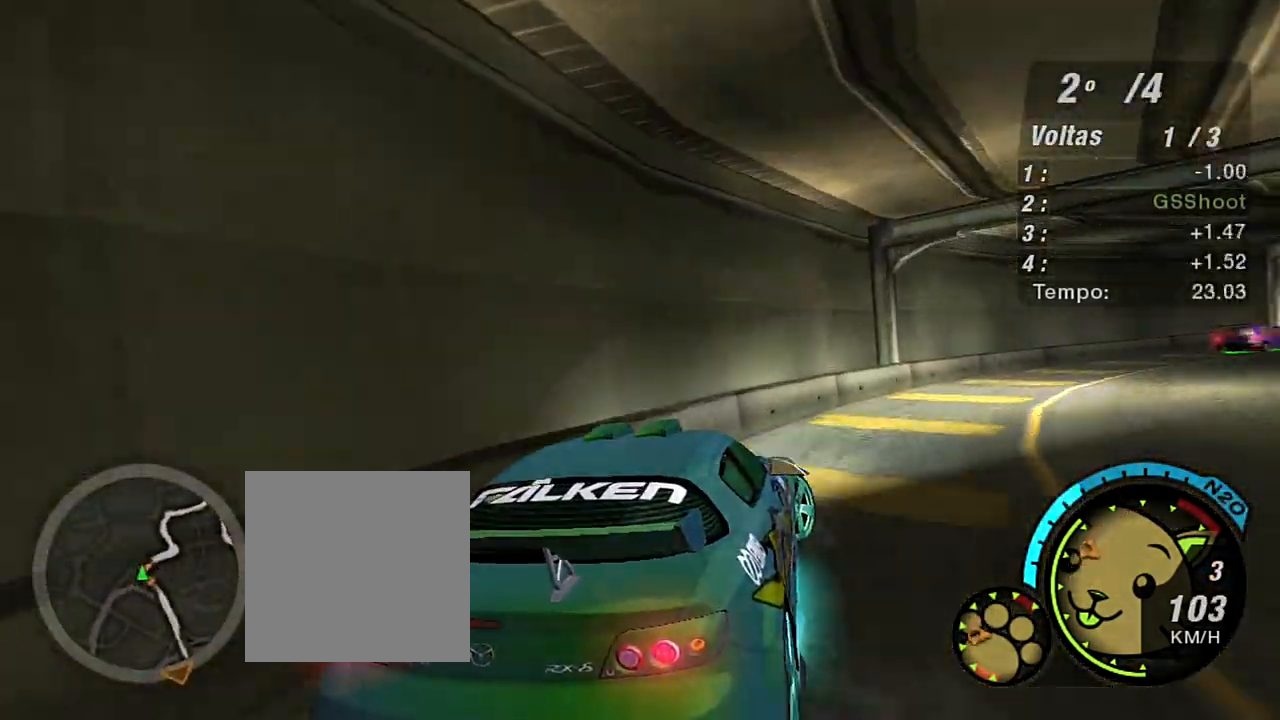
{"buttons": ["R2"], "left_stick": "up-left", "right_stick": "center", "events": [[100, "R2", "down"], [300, "left_stick", "up"], [467, "left_stick", "up-left"]]}
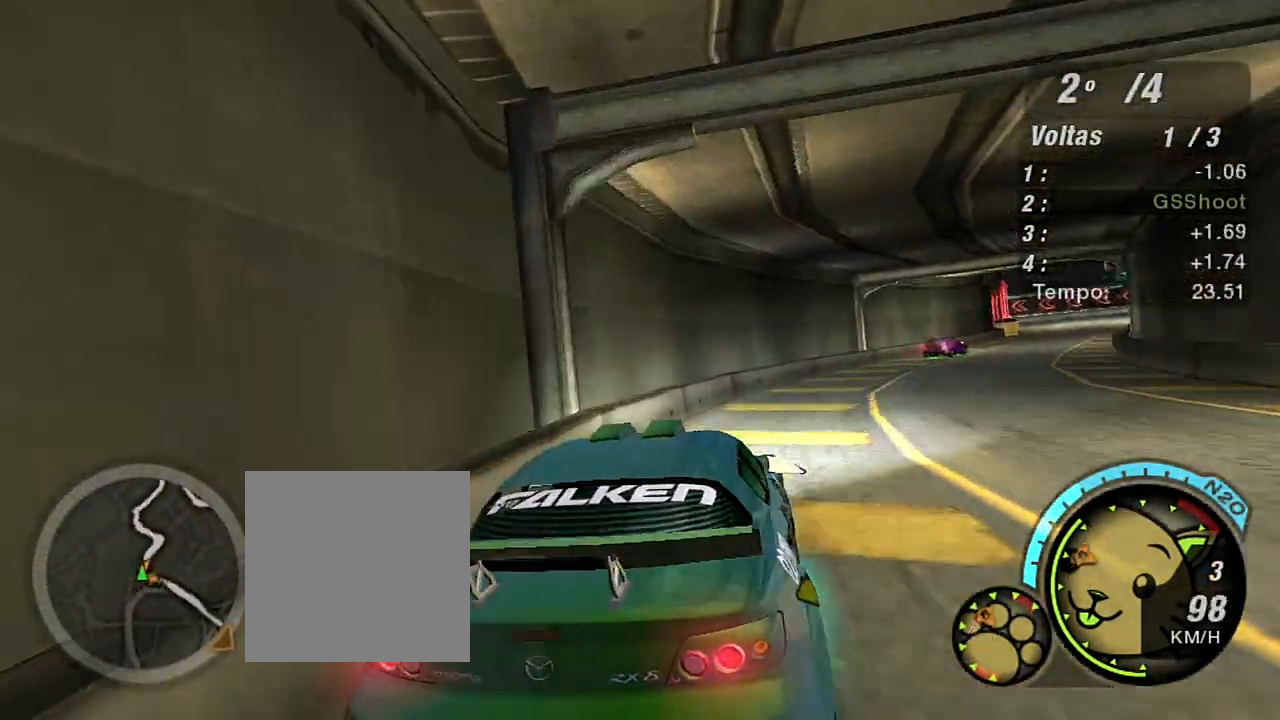
{"buttons": ["R2"], "left_stick": "up-right", "right_stick": "center", "events": [[134, "left_stick", "up-right"]]}
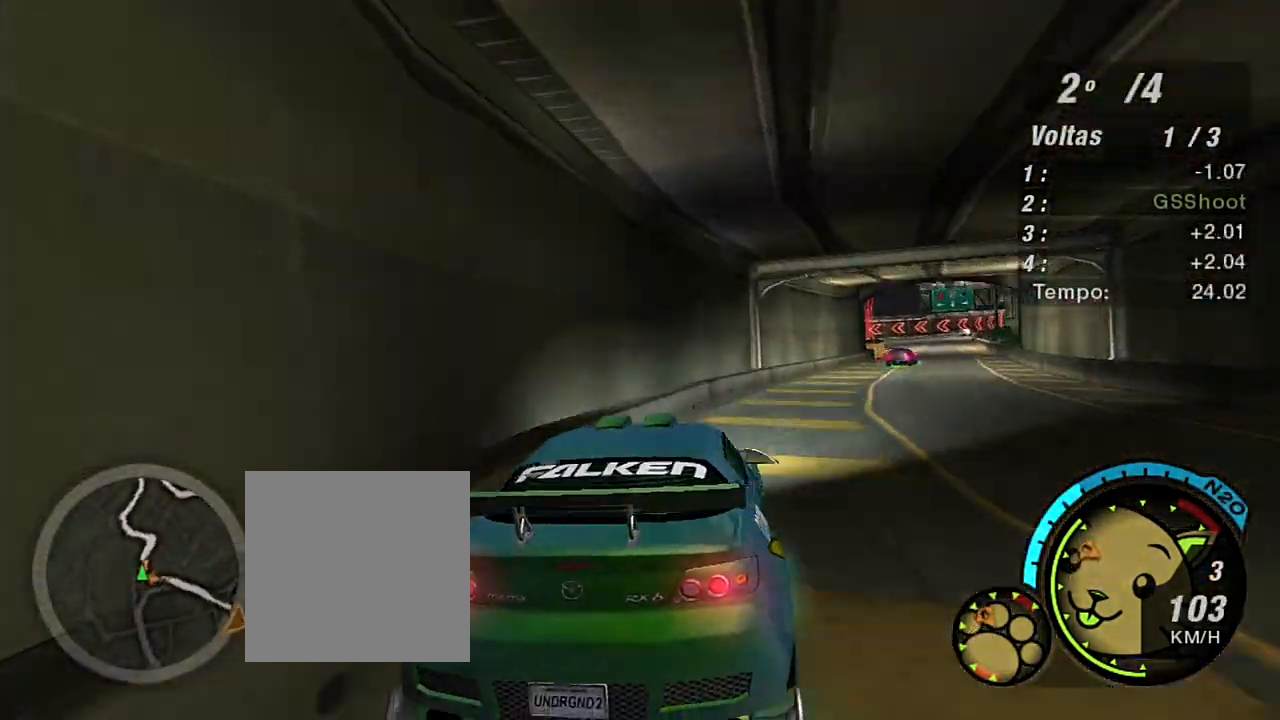
{"buttons": ["R2"], "left_stick": "up-right", "right_stick": "center", "events": []}